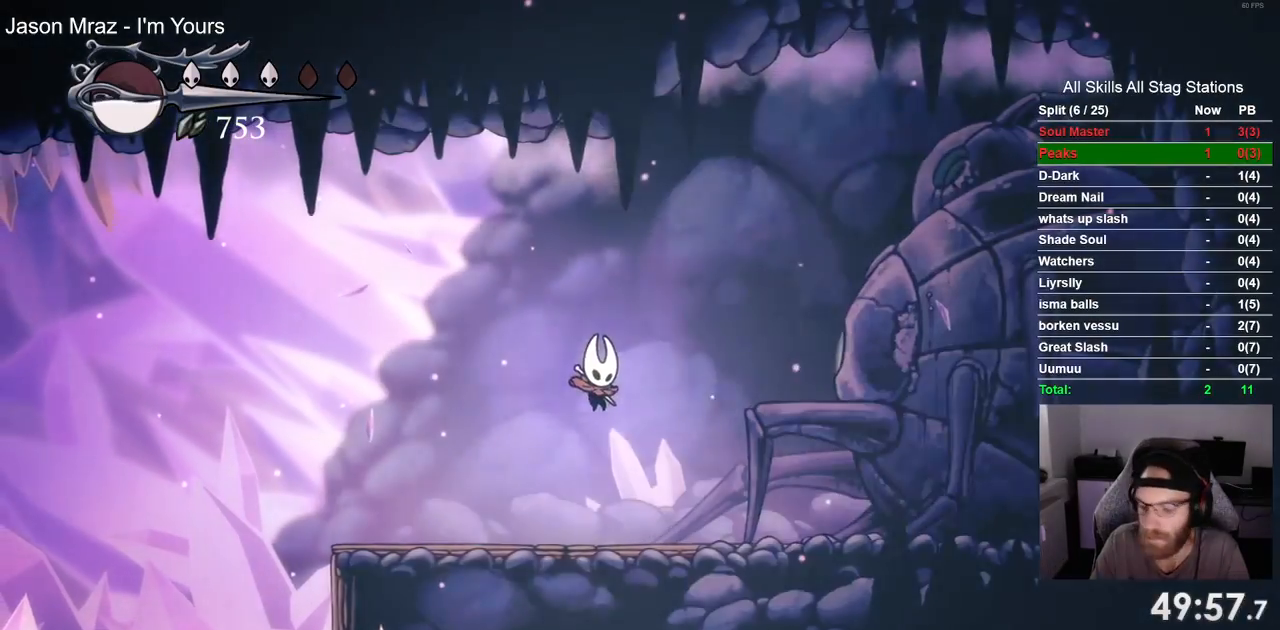
Gameplay with a controller (PlayStation layout); each line is a JSON object with the inputs held at the frame after it. "events" lists button and stick changes between this image and that frame as [ms after this image, input, new state], when the widget could be followed in between. Not read: L1 R1 SQUARE.
{"buttons": [], "left_stick": "center", "right_stick": "center", "events": []}
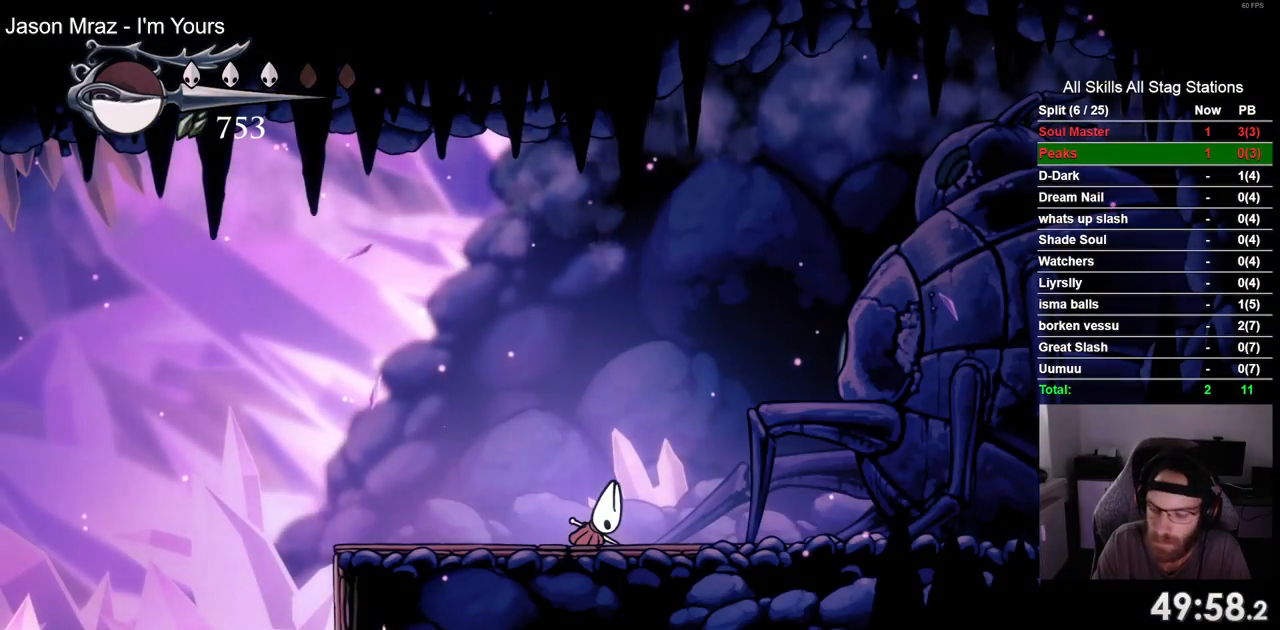
{"buttons": [], "left_stick": "center", "right_stick": "center", "events": []}
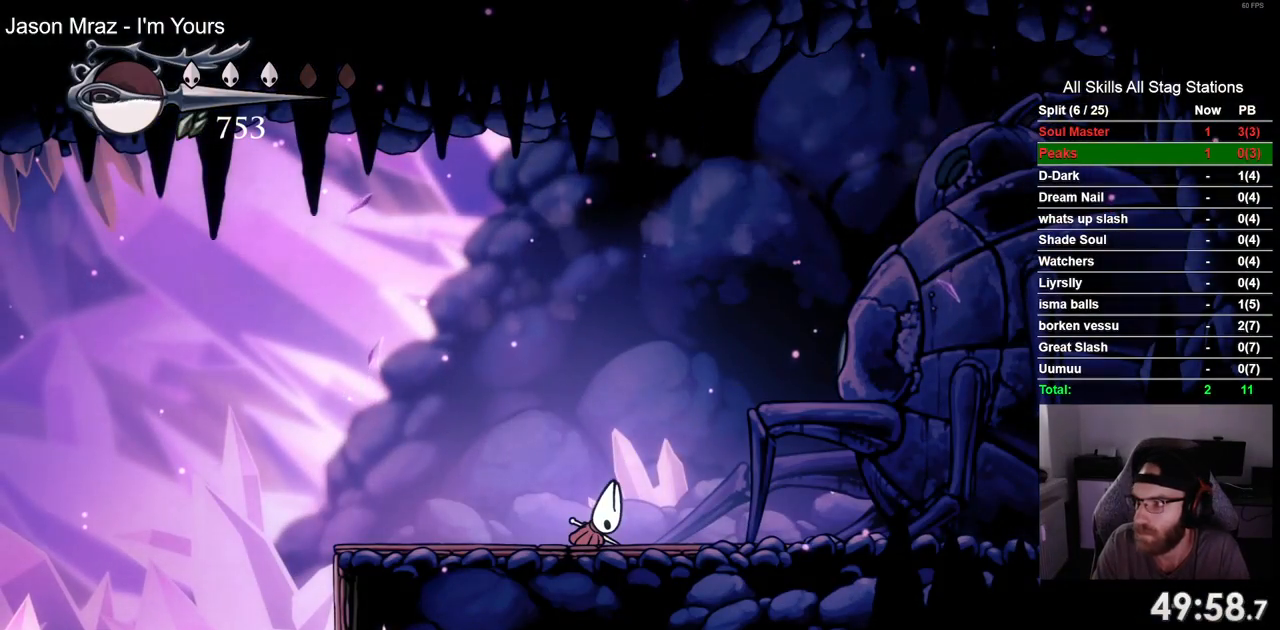
{"buttons": [], "left_stick": "center", "right_stick": "center", "events": [[383, "CROSS", "down"], [483, "CROSS", "up"]]}
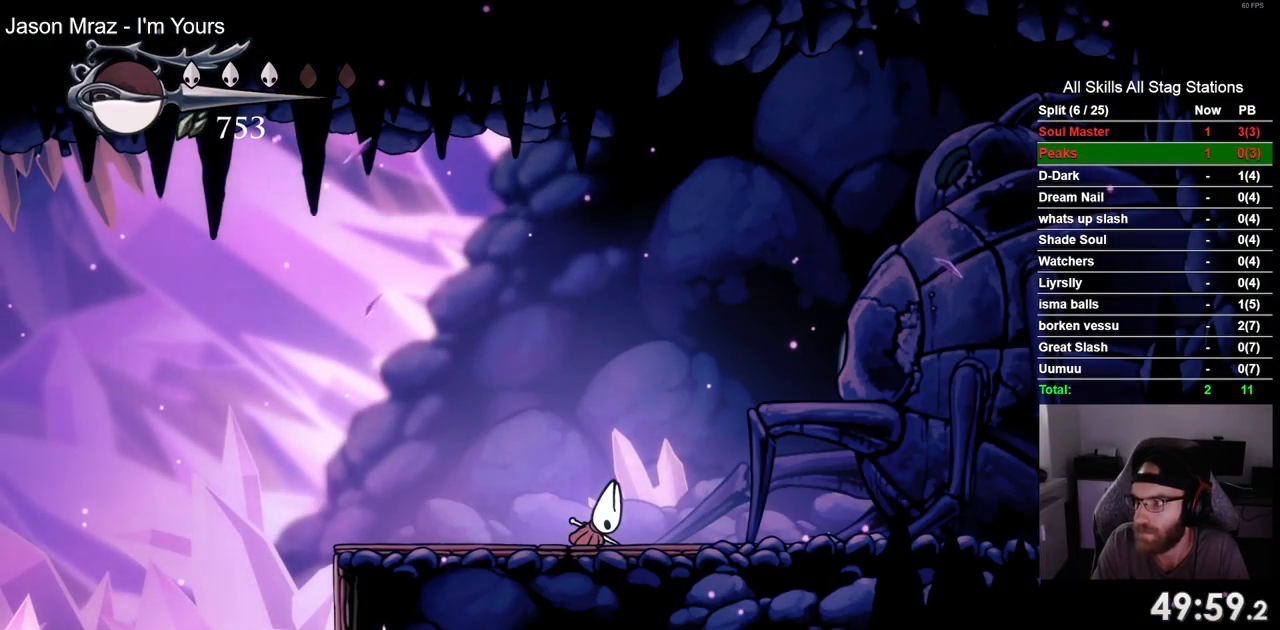
{"buttons": [], "left_stick": "center", "right_stick": "center", "events": [[117, "CROSS", "down"], [233, "CROSS", "up"], [317, "CROSS", "down"], [433, "CROSS", "up"]]}
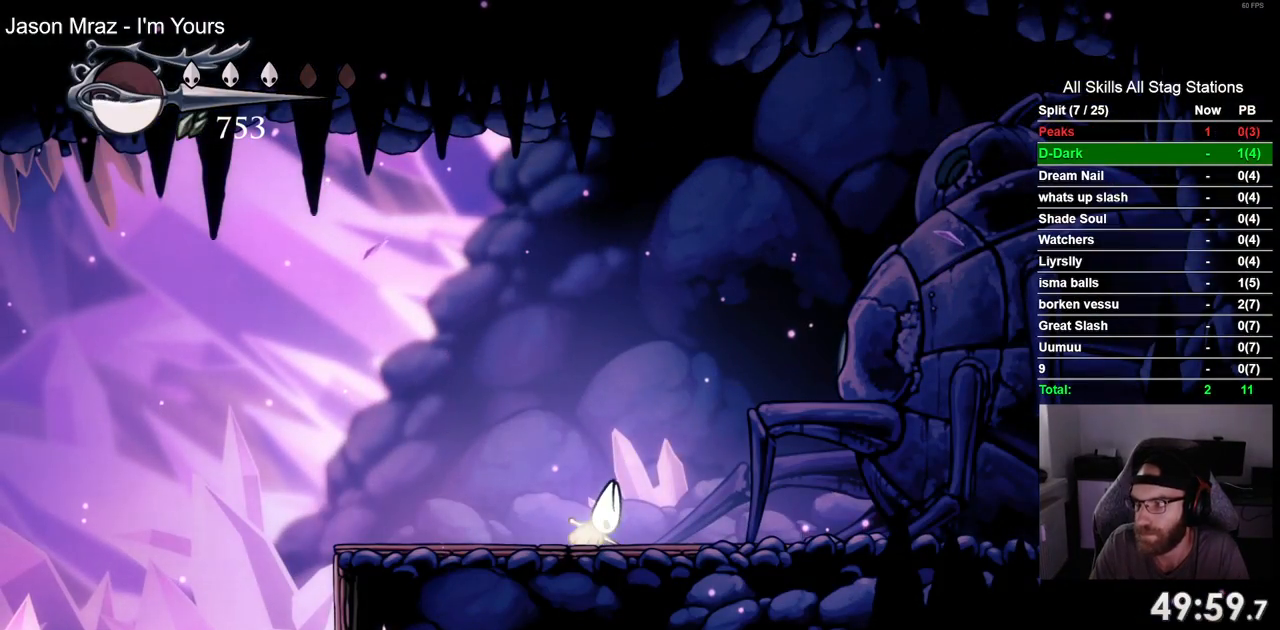
{"buttons": ["CROSS"], "left_stick": "center", "right_stick": "center", "events": [[33, "CROSS", "down"], [133, "CROSS", "up"], [233, "CROSS", "down"], [350, "CROSS", "up"], [433, "CROSS", "down"]]}
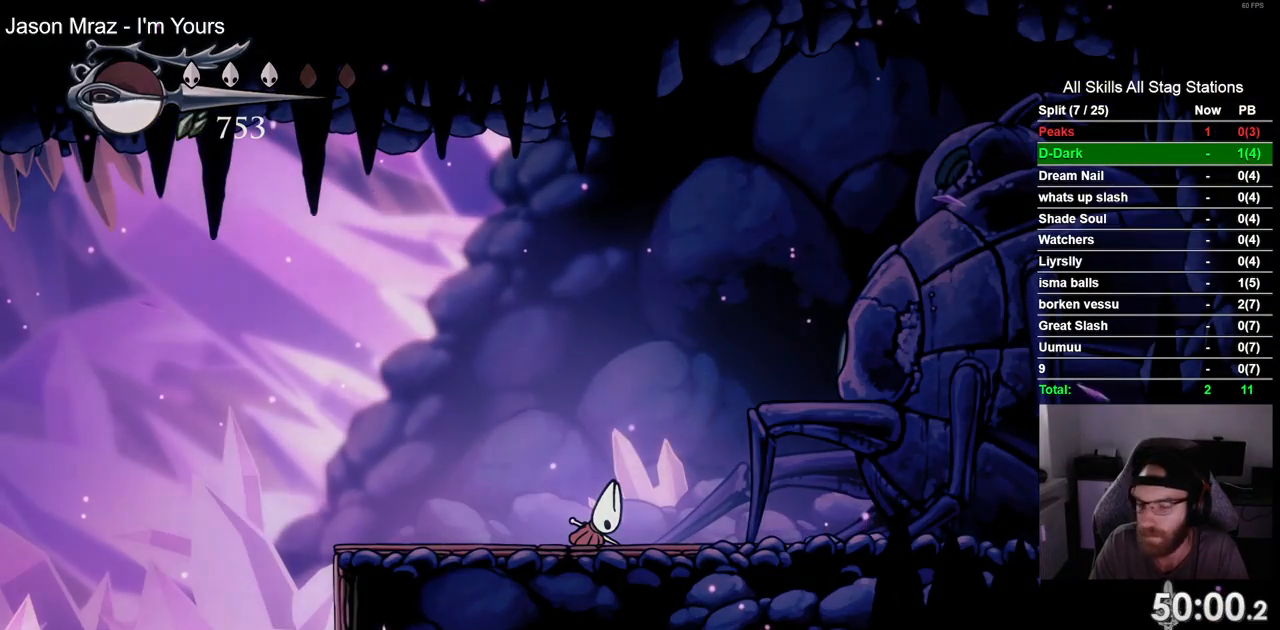
{"buttons": [], "left_stick": "center", "right_stick": "center", "events": [[33, "CROSS", "up"], [150, "CROSS", "down"], [233, "CROSS", "up"], [350, "CROSS", "down"], [450, "CROSS", "up"]]}
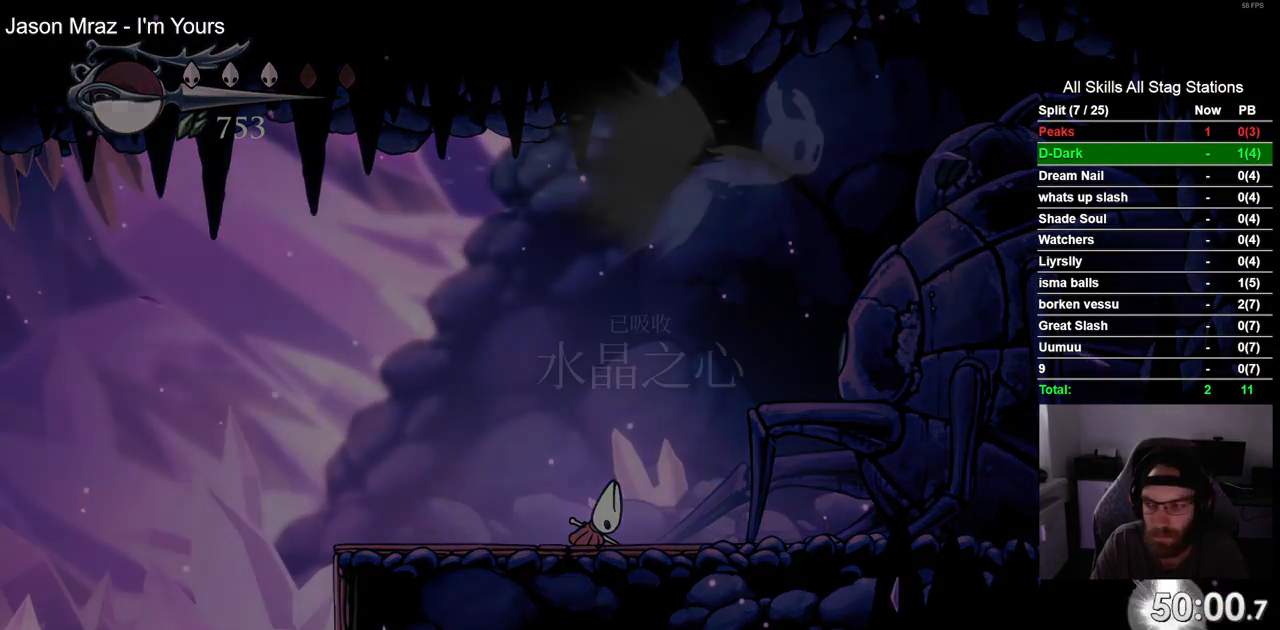
{"buttons": ["CROSS"], "left_stick": "center", "right_stick": "center", "events": [[33, "CROSS", "down"], [150, "CROSS", "up"], [233, "CROSS", "down"], [367, "CROSS", "up"], [450, "CROSS", "down"]]}
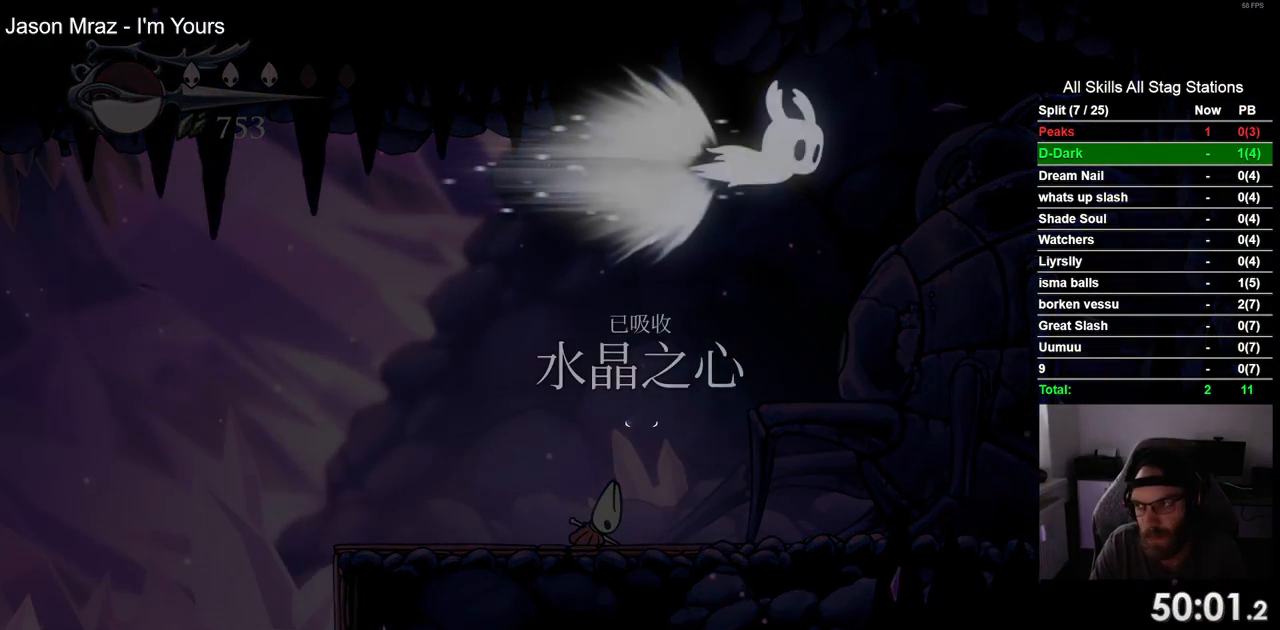
{"buttons": [], "left_stick": "center", "right_stick": "center", "events": [[50, "CROSS", "up"], [150, "CROSS", "down"], [250, "CROSS", "up"], [350, "CROSS", "down"], [450, "CROSS", "up"]]}
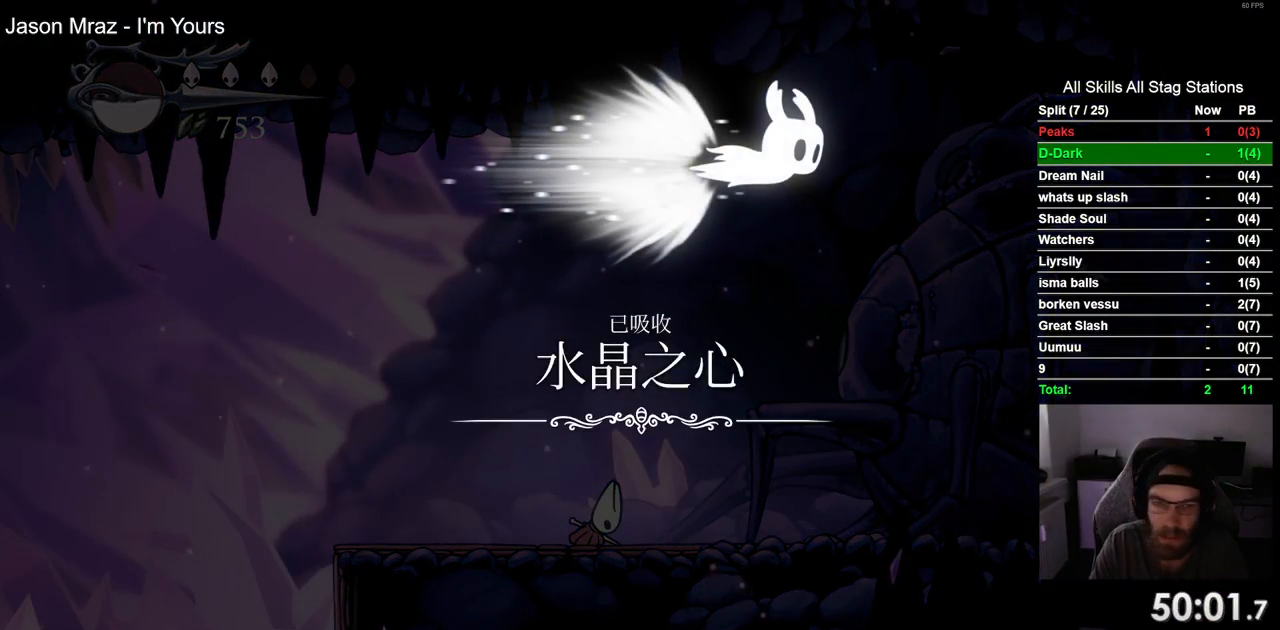
{"buttons": ["CROSS"], "left_stick": "center", "right_stick": "center", "events": [[50, "CROSS", "down"], [150, "CROSS", "up"], [250, "CROSS", "down"], [367, "CROSS", "up"], [450, "CROSS", "down"]]}
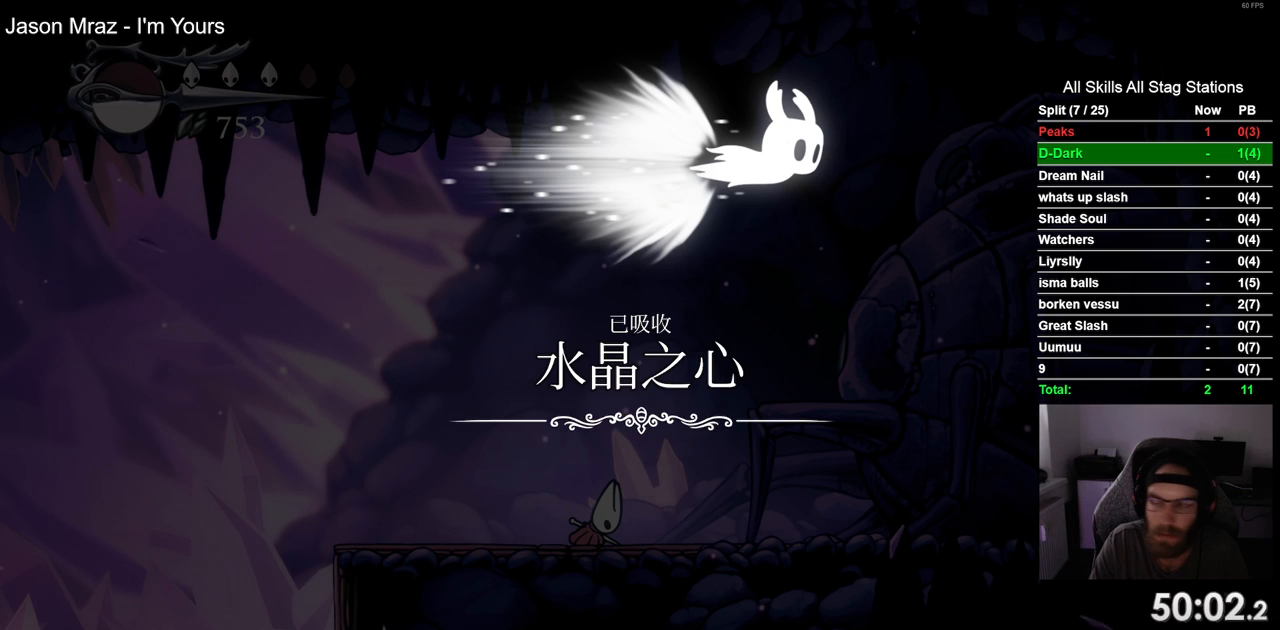
{"buttons": [], "left_stick": "center", "right_stick": "center", "events": [[67, "CROSS", "up"], [150, "CROSS", "down"], [267, "CROSS", "up"], [367, "CROSS", "down"], [467, "CROSS", "up"]]}
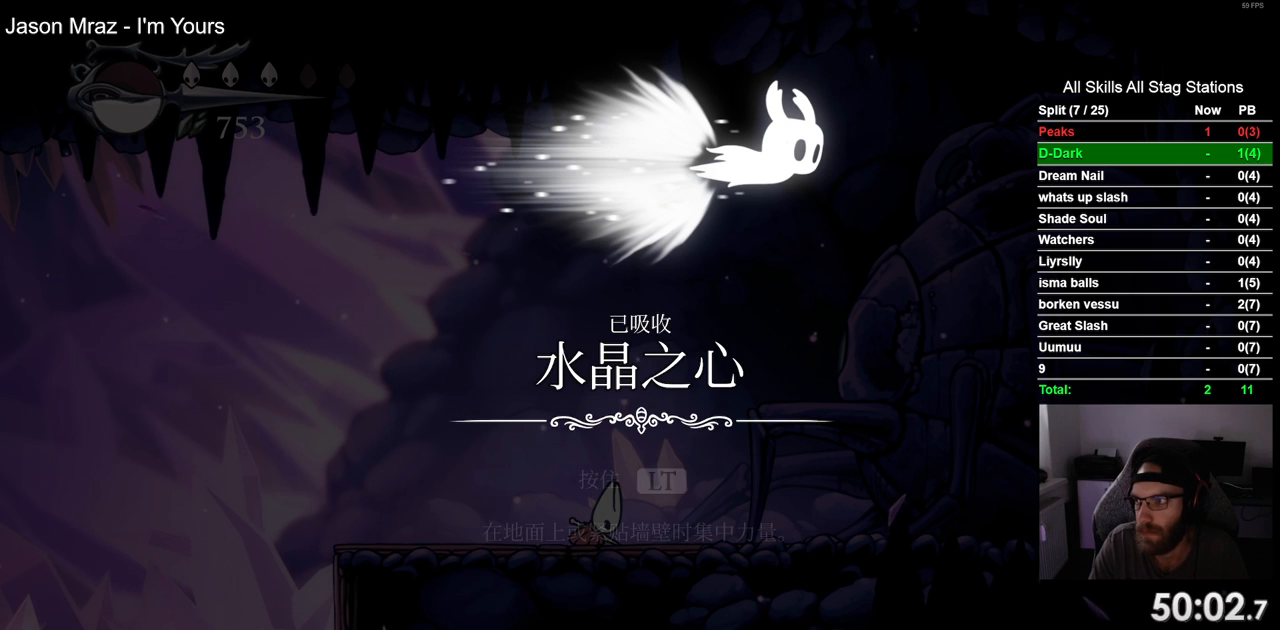
{"buttons": ["CROSS"], "left_stick": "center", "right_stick": "center", "events": [[50, "CROSS", "down"], [167, "CROSS", "up"], [283, "CROSS", "down"], [383, "CROSS", "up"], [467, "CROSS", "down"]]}
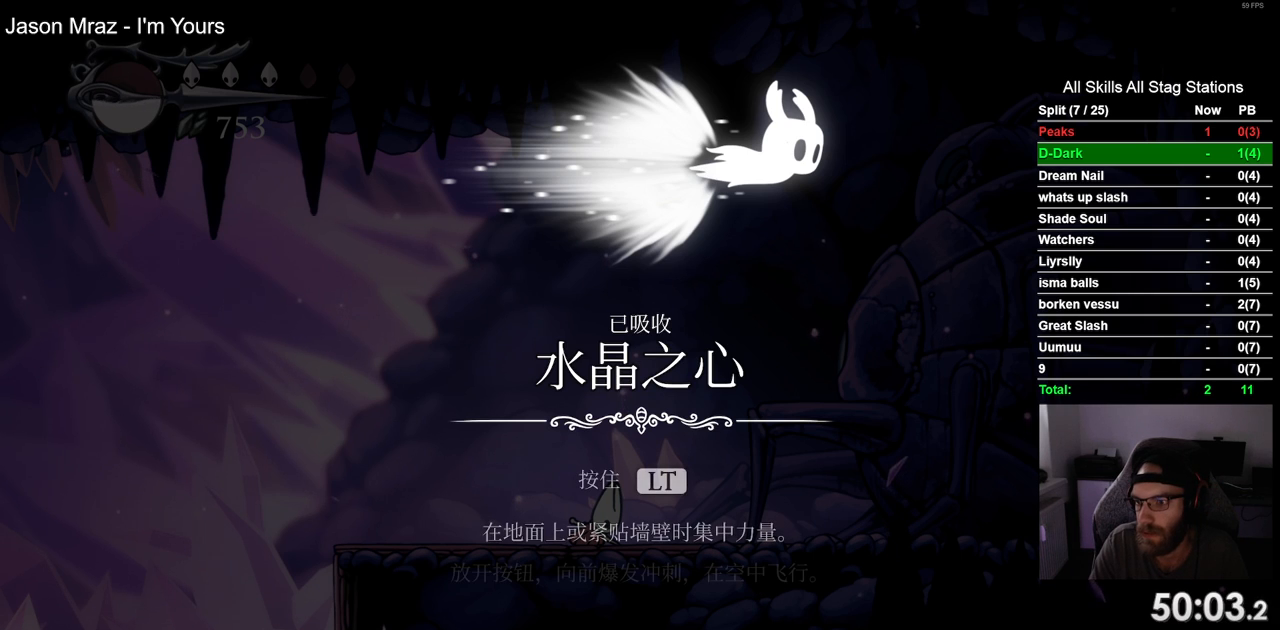
{"buttons": [], "left_stick": "center", "right_stick": "center", "events": [[83, "CROSS", "up"], [167, "CROSS", "down"], [250, "CROSS", "up"], [350, "CROSS", "down"], [450, "CROSS", "up"]]}
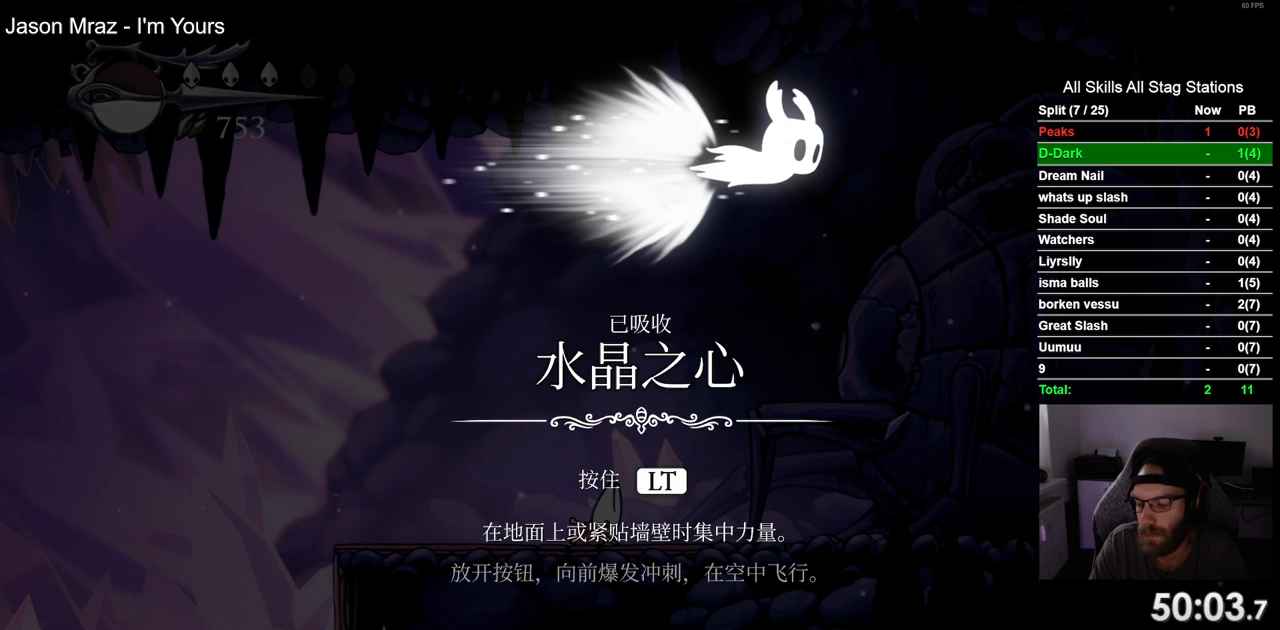
{"buttons": ["CROSS"], "left_stick": "center", "right_stick": "center", "events": [[50, "CROSS", "down"], [133, "CROSS", "up"], [250, "CROSS", "down"], [367, "CROSS", "up"], [467, "CROSS", "down"]]}
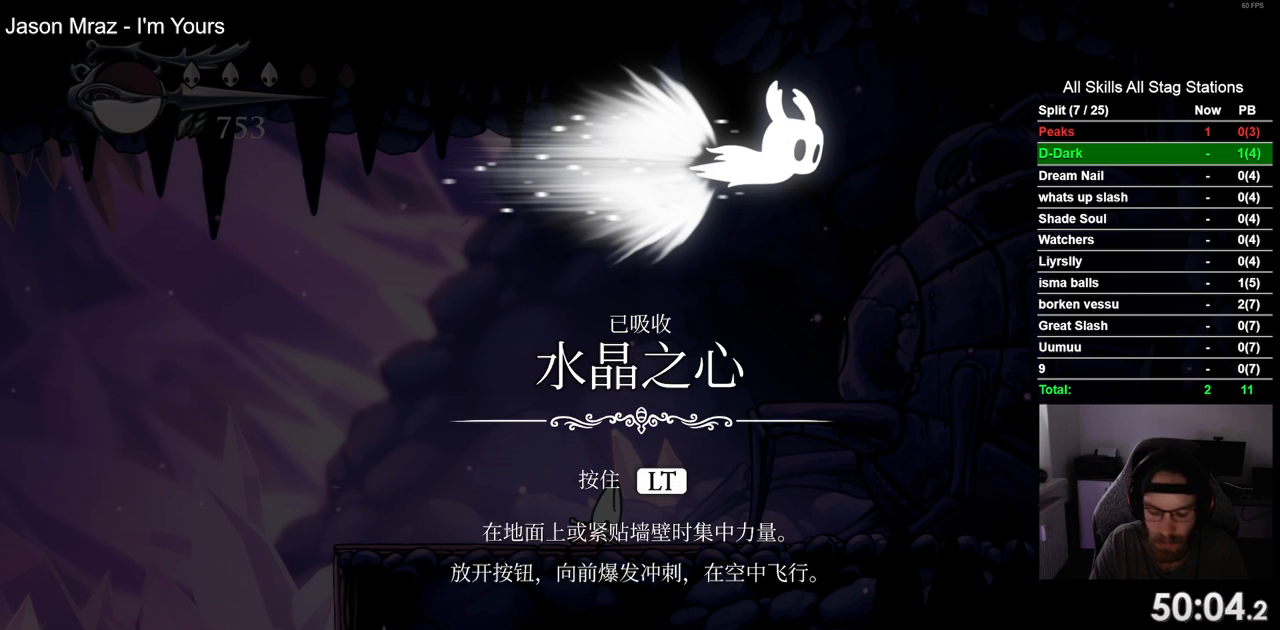
{"buttons": [], "left_stick": "center", "right_stick": "center", "events": [[67, "CROSS", "up"], [167, "CROSS", "down"], [250, "CROSS", "up"], [350, "CROSS", "down"], [433, "CROSS", "up"]]}
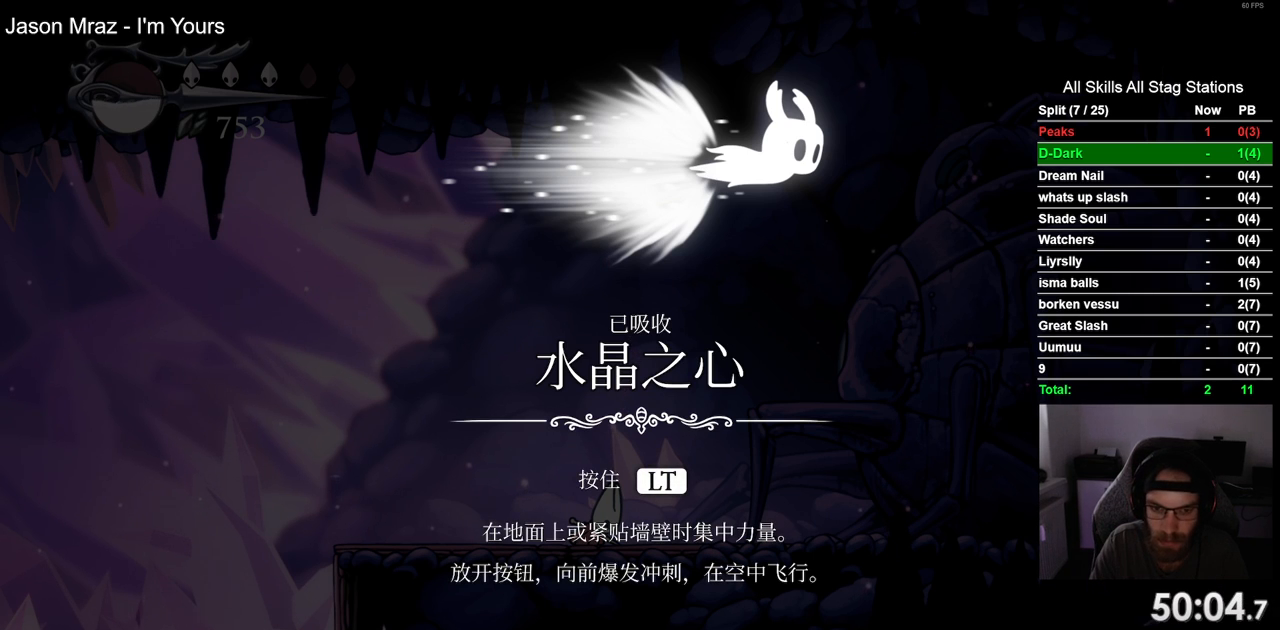
{"buttons": ["CROSS"], "left_stick": "center", "right_stick": "center", "events": [[50, "CROSS", "down"], [150, "CROSS", "up"], [233, "CROSS", "down"], [350, "CROSS", "up"], [433, "CROSS", "down"]]}
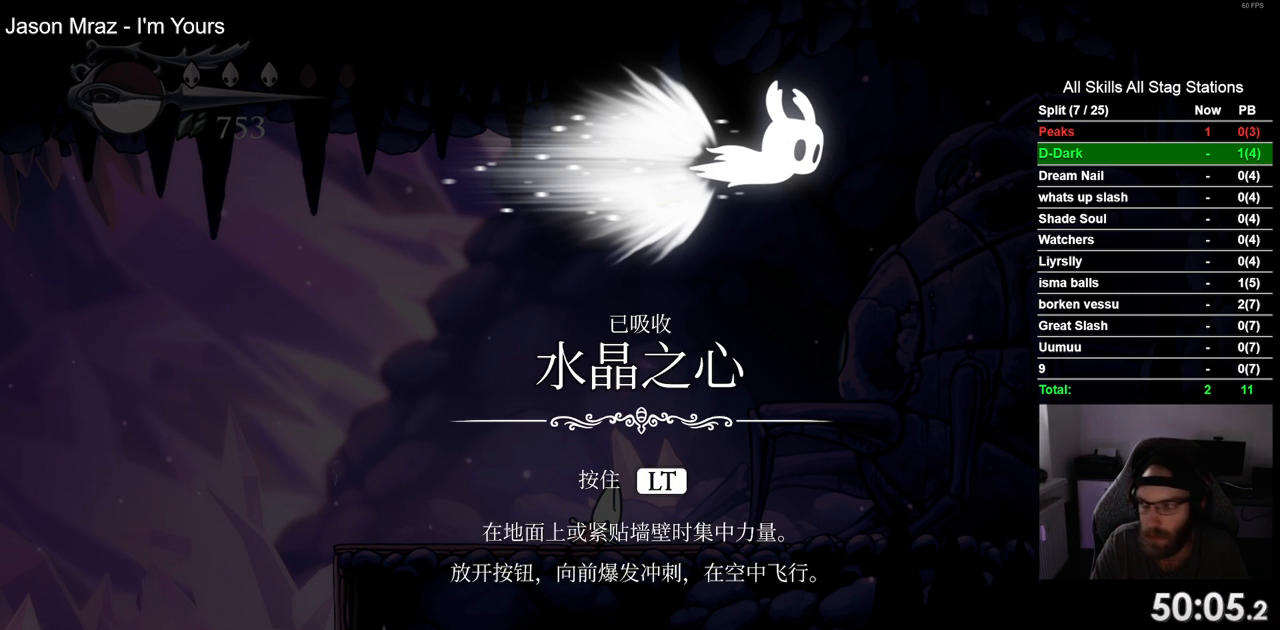
{"buttons": [], "left_stick": "center", "right_stick": "center", "events": [[50, "CROSS", "up"], [133, "CROSS", "down"], [267, "CROSS", "up"], [350, "CROSS", "down"], [483, "CROSS", "up"]]}
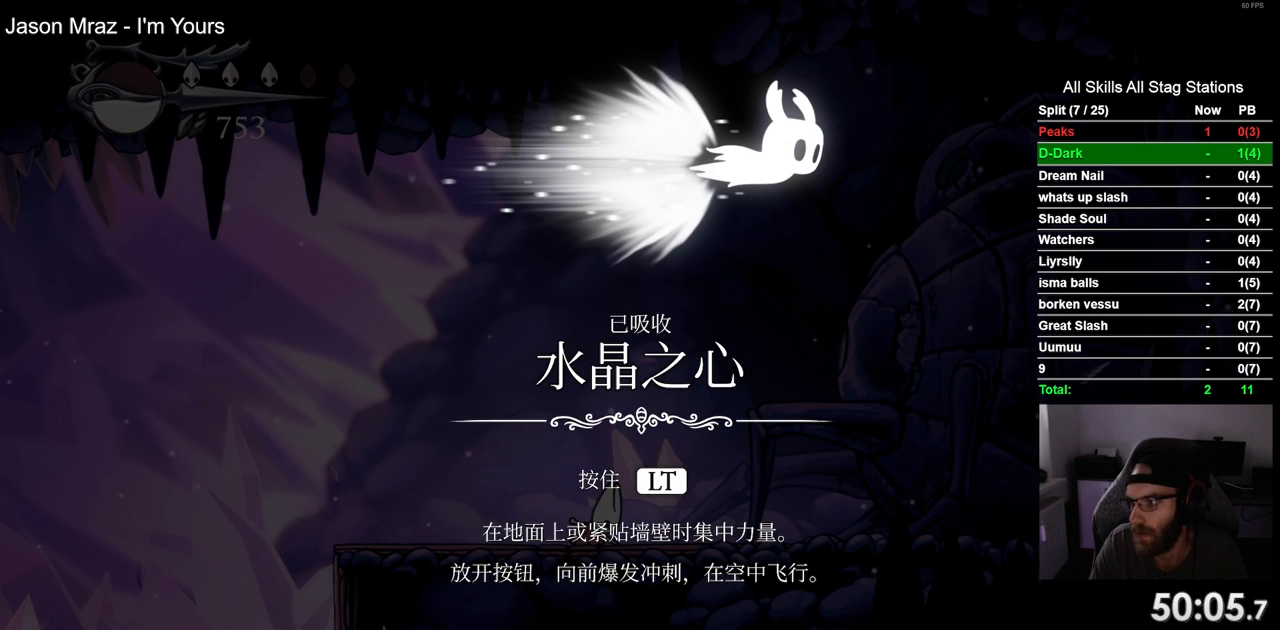
{"buttons": ["CROSS"], "left_stick": "center", "right_stick": "center", "events": [[67, "CROSS", "down"], [183, "CROSS", "up"], [267, "CROSS", "down"], [367, "CROSS", "up"], [450, "CROSS", "down"]]}
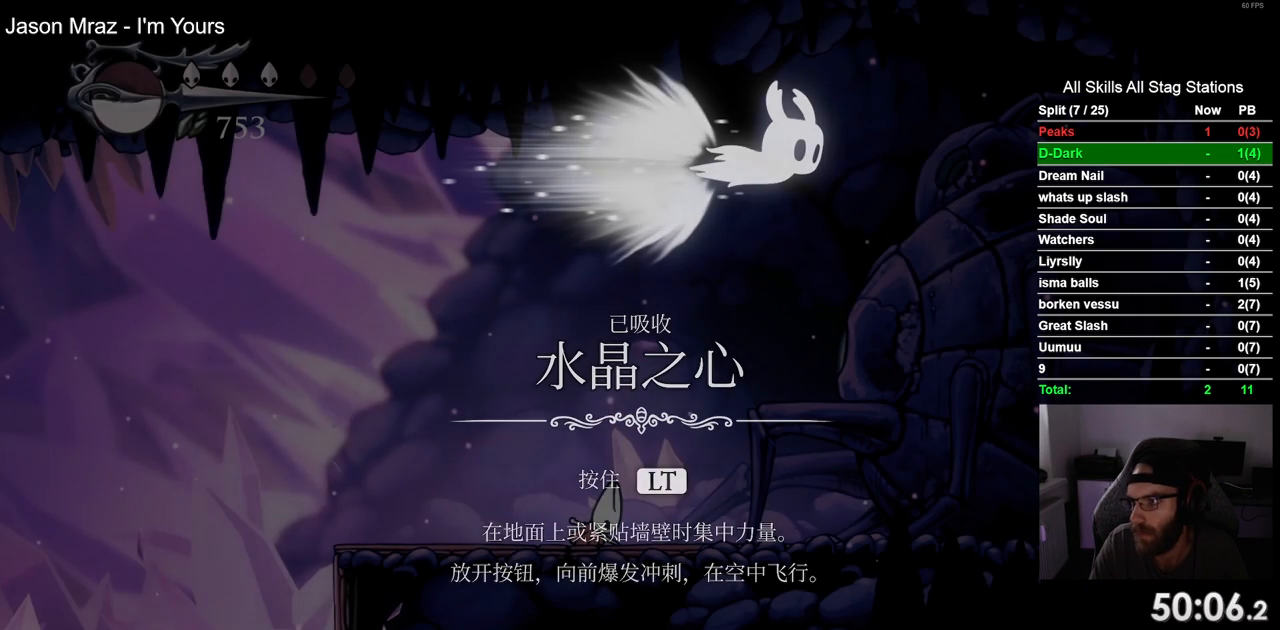
{"buttons": [], "left_stick": "center", "right_stick": "center", "events": [[67, "CROSS", "up"], [167, "CROSS", "down"], [267, "CROSS", "up"], [350, "CROSS", "down"], [467, "CROSS", "up"]]}
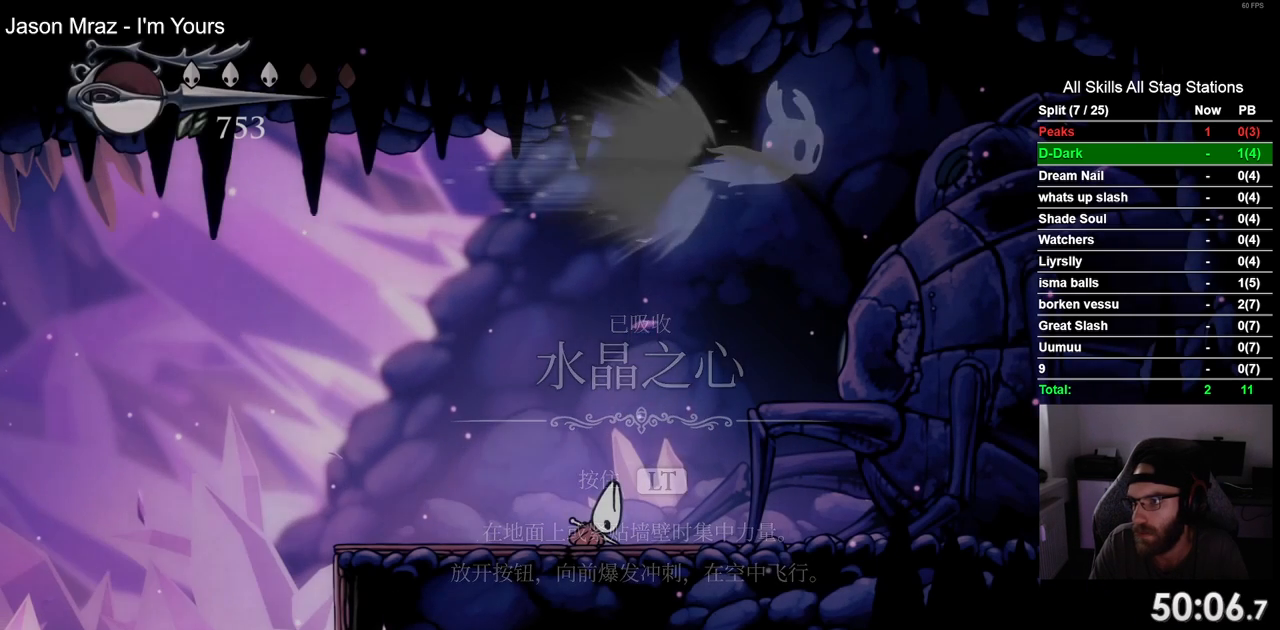
{"buttons": ["DPAD_LEFT"], "left_stick": "center", "right_stick": "center", "events": [[50, "CROSS", "down"], [167, "CROSS", "up"], [267, "CROSS", "down"], [267, "DPAD_LEFT", "down"], [383, "CROSS", "up"]]}
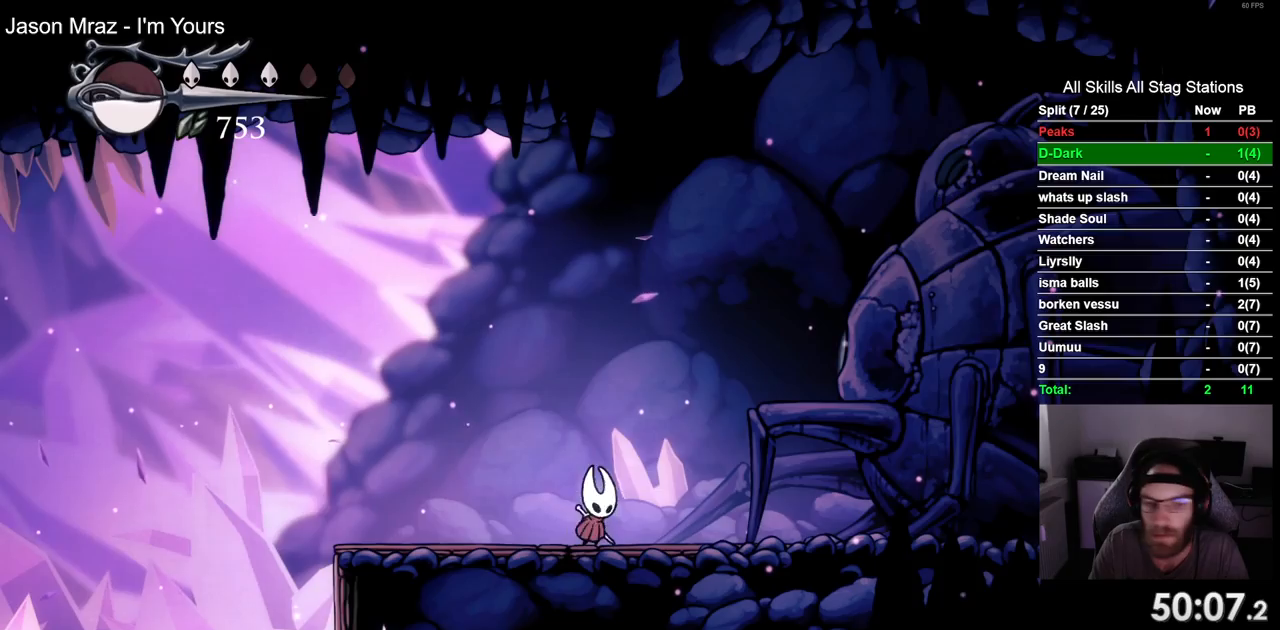
{"buttons": ["L2"], "left_stick": "center", "right_stick": "center", "events": [[300, "DPAD_LEFT", "up"], [300, "L2", "down"]]}
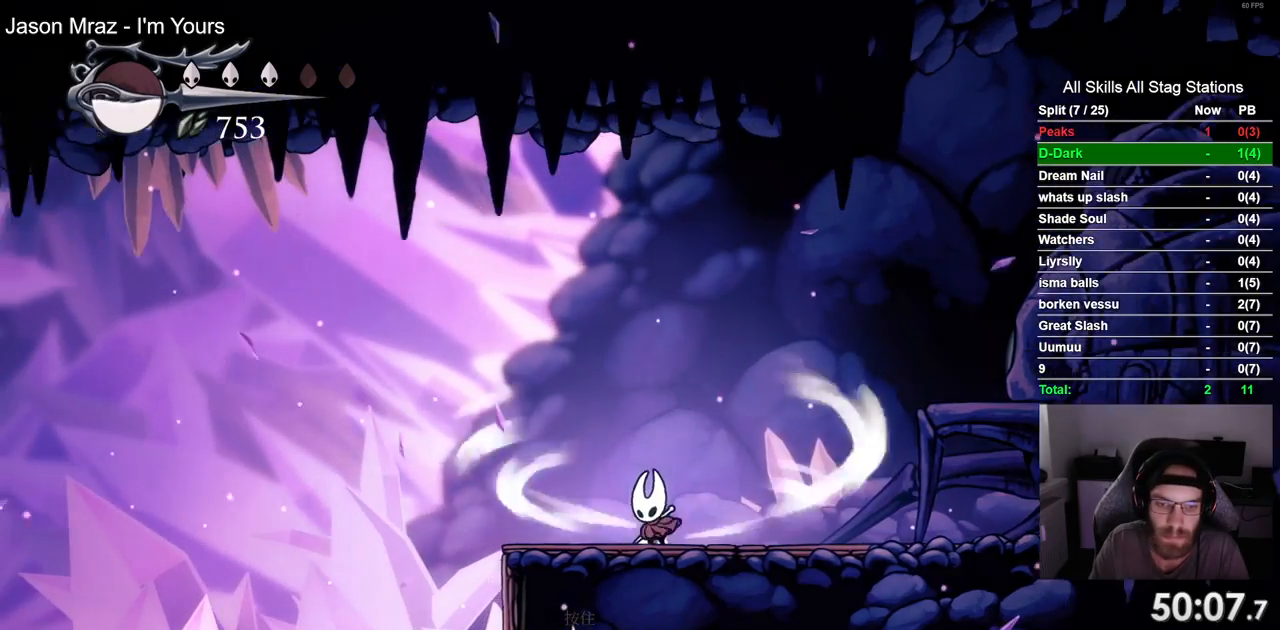
{"buttons": ["L2"], "left_stick": "center", "right_stick": "center", "events": []}
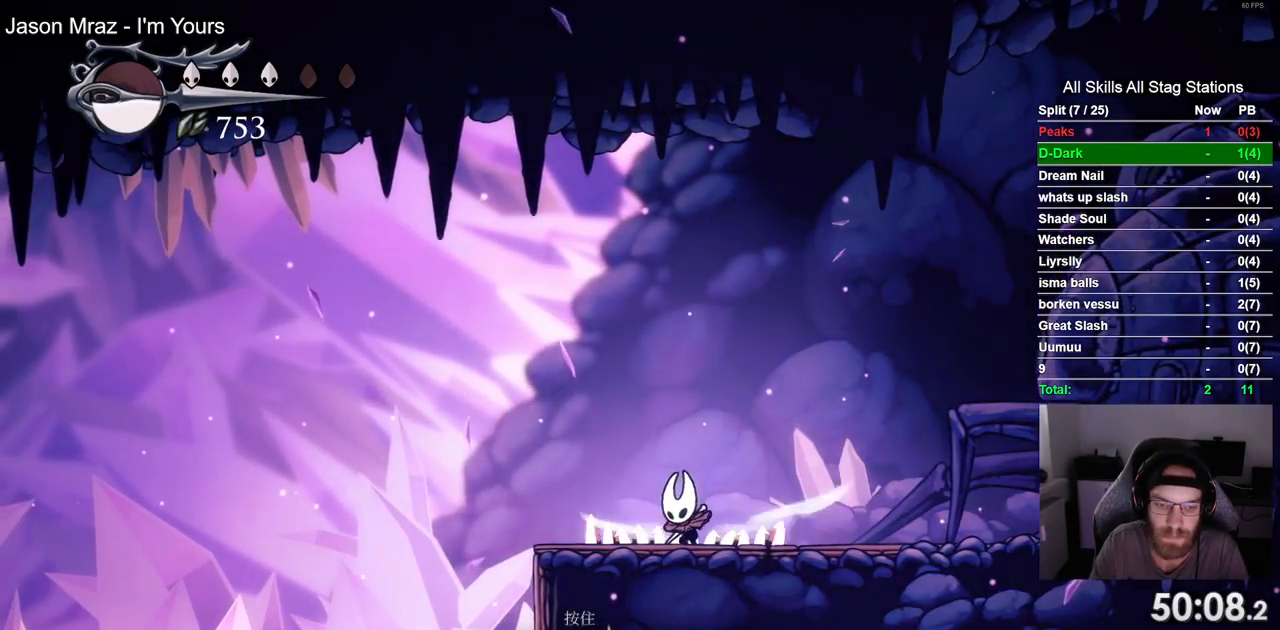
{"buttons": [], "left_stick": "center", "right_stick": "center"}
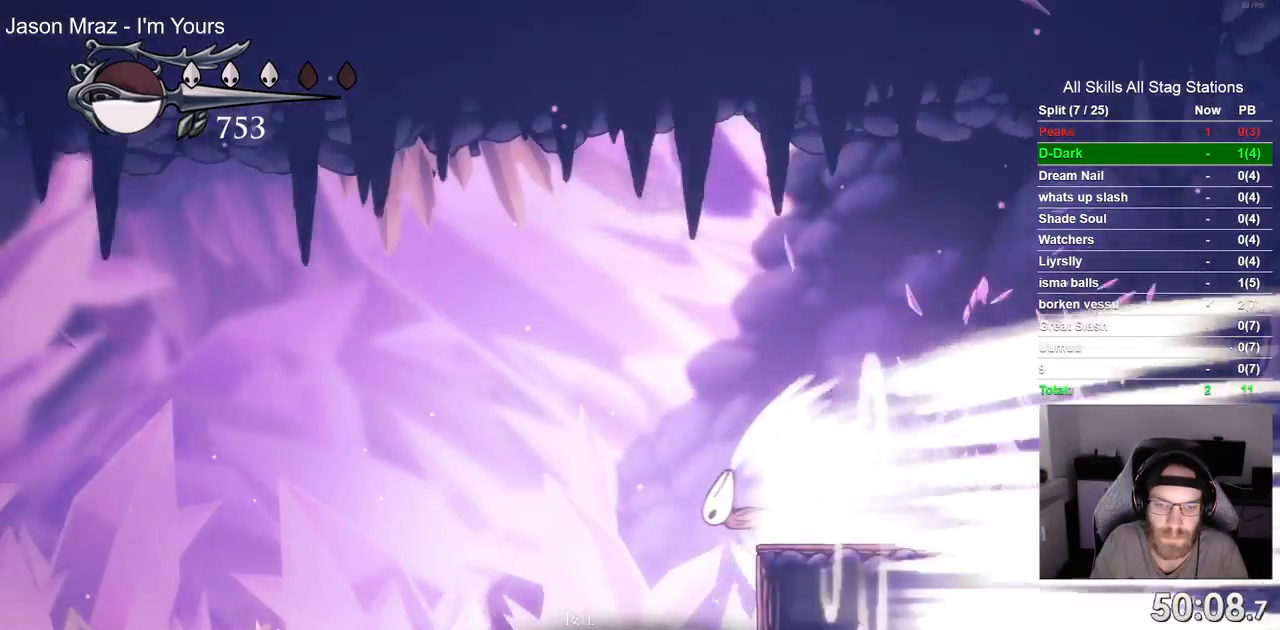
{"buttons": [], "left_stick": "center", "right_stick": "center", "events": []}
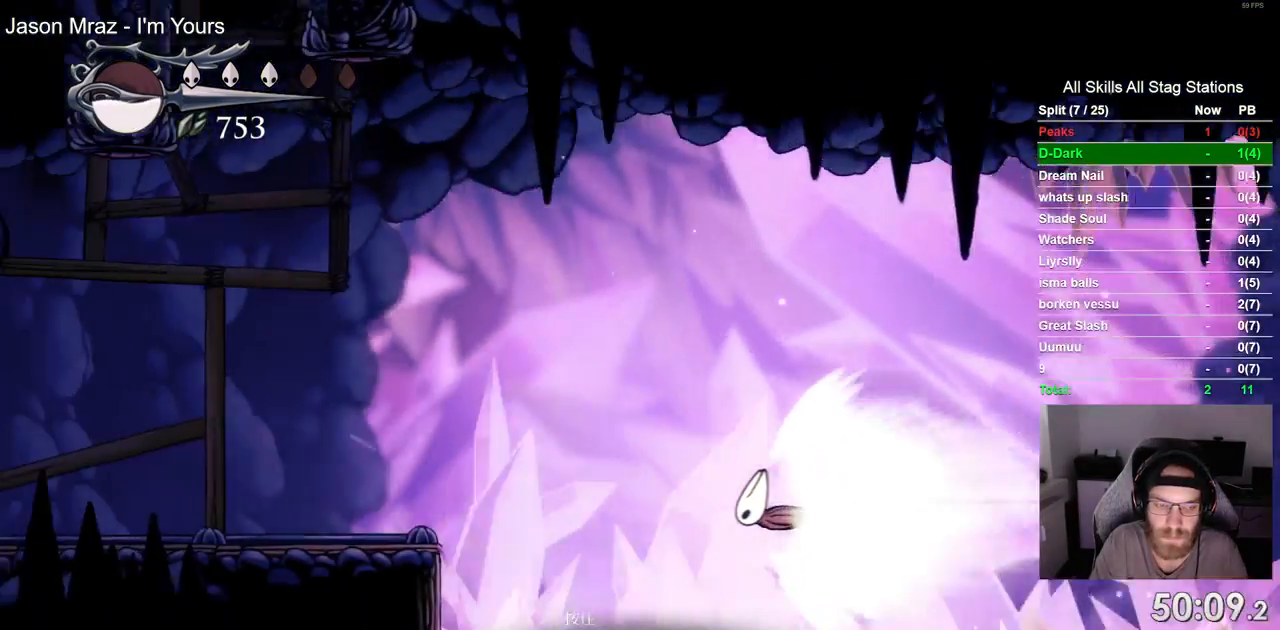
{"buttons": [], "left_stick": "center", "right_stick": "center", "events": []}
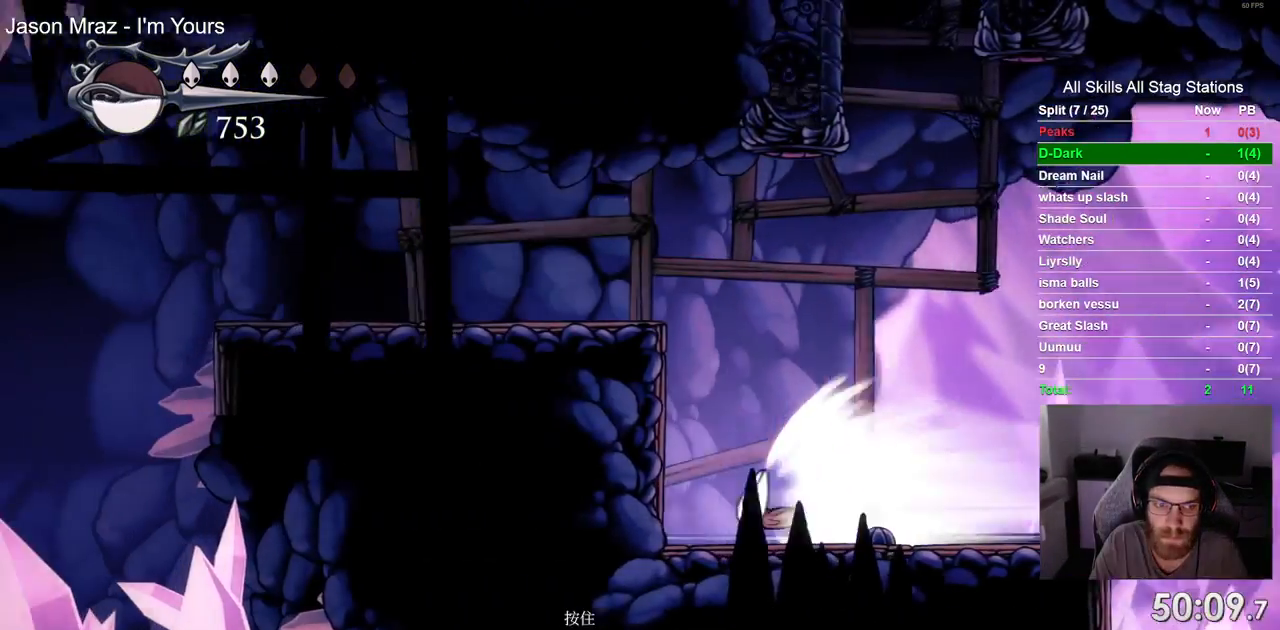
{"buttons": ["DPAD_LEFT"], "left_stick": "center", "right_stick": "center", "events": [[100, "CROSS", "down"], [183, "DPAD_LEFT", "down"], [250, "CROSS", "up"]]}
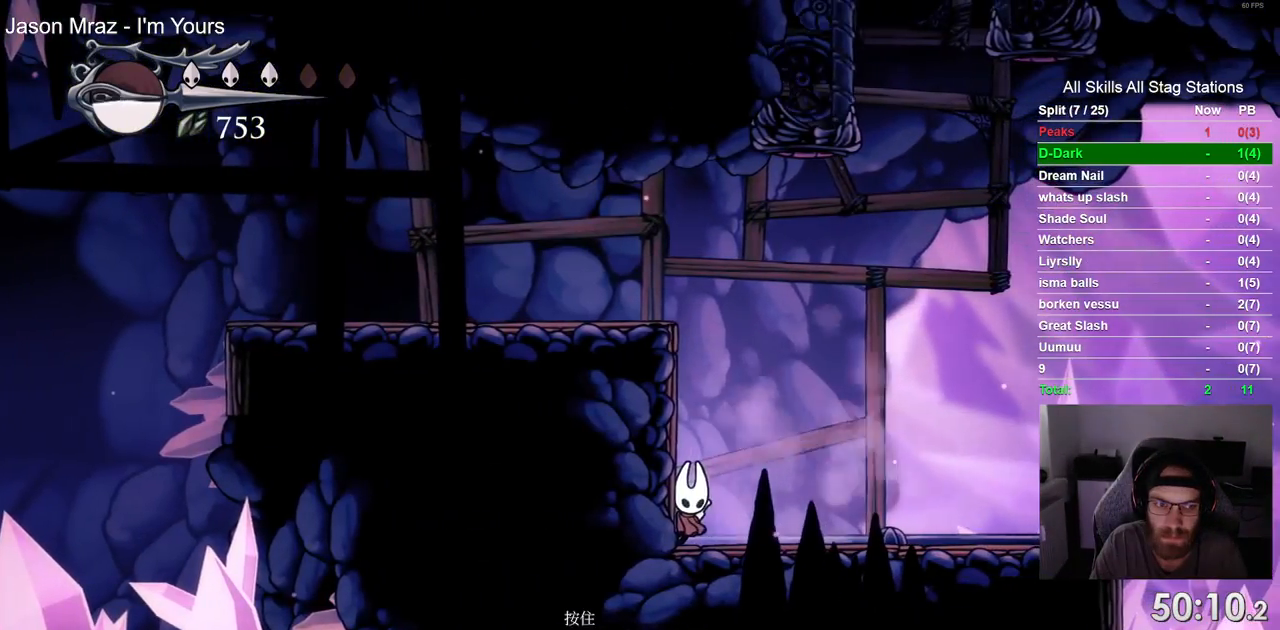
{"buttons": ["CROSS", "DPAD_LEFT"], "left_stick": "center", "right_stick": "center"}
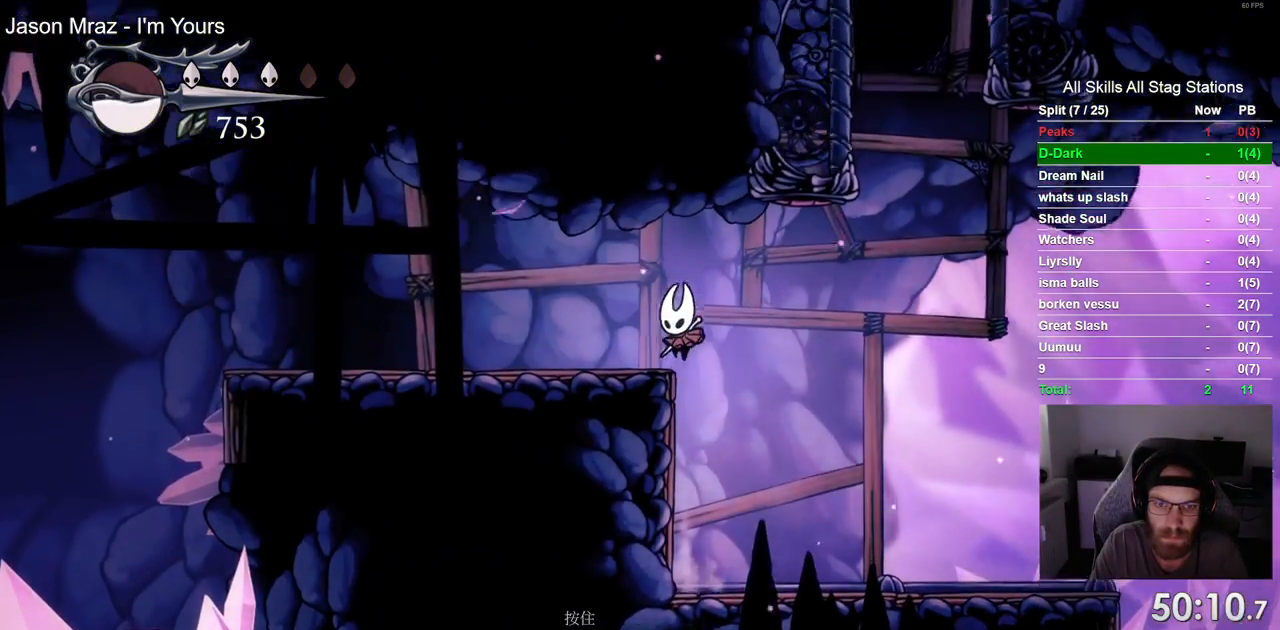
{"buttons": ["L2", "DPAD_LEFT"], "left_stick": "center", "right_stick": "center", "events": [[100, "CROSS", "up"], [317, "L2", "down"]]}
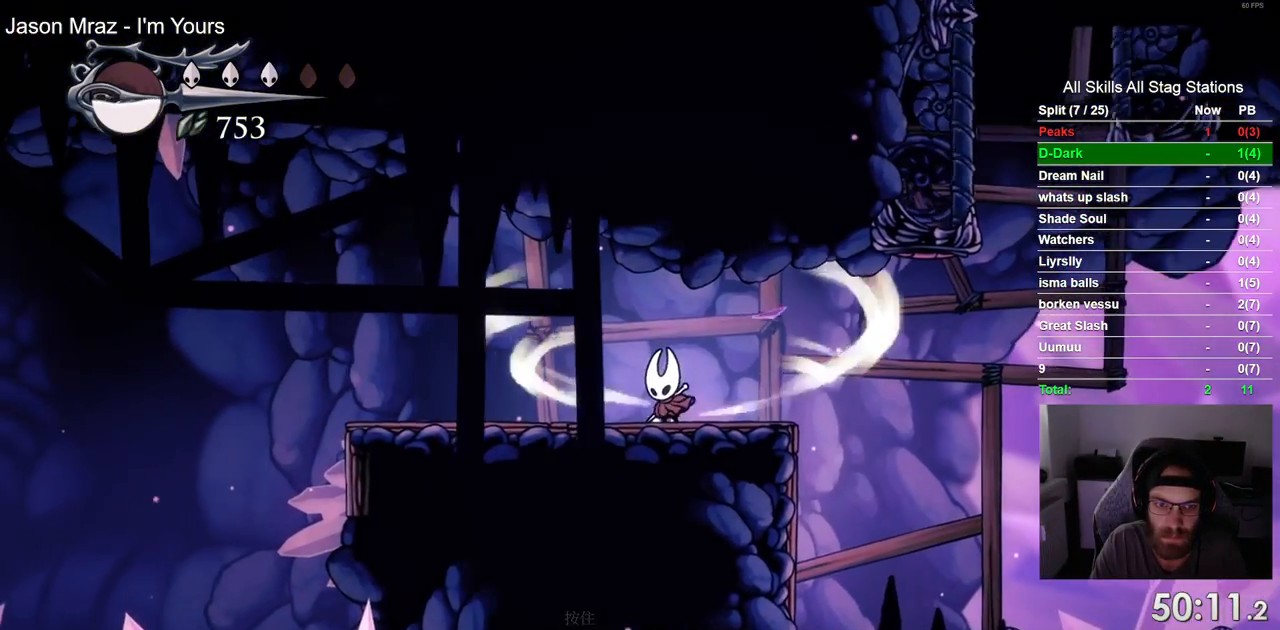
{"buttons": ["L2", "DPAD_LEFT"], "left_stick": "center", "right_stick": "center", "events": []}
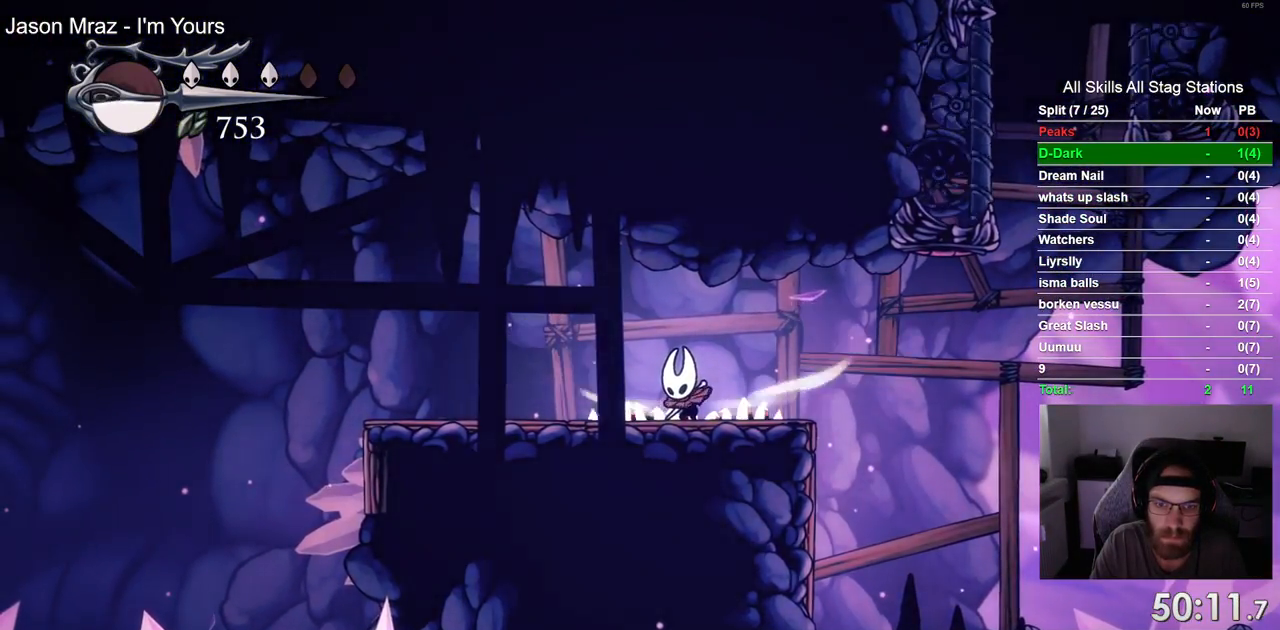
{"buttons": ["DPAD_LEFT"], "left_stick": "center", "right_stick": "center", "events": [[317, "L2", "up"]]}